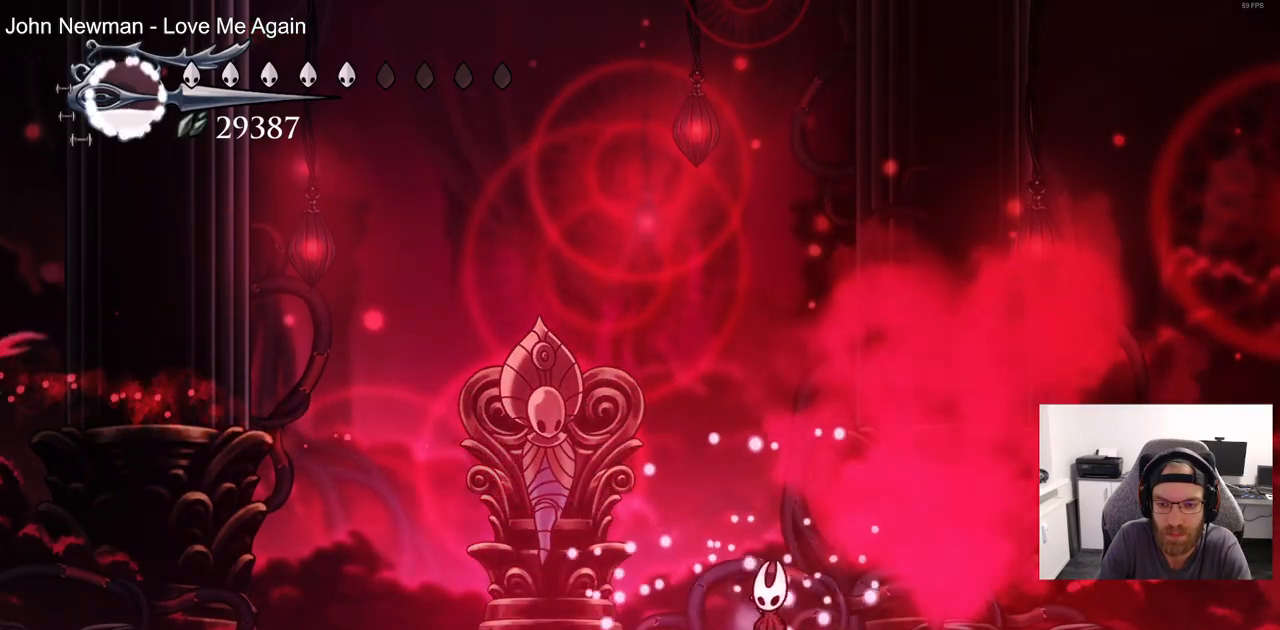
Gameplay with a controller (PlayStation layout); each line is a JSON object with the inputs held at the frame after it (dt_ms = milliseconds from this image to that frame). "events" lists button and stick changes between this image and that frame as [ms after this image, input, new state], when the widget could be followed in between.
{"dt_ms": 500, "buttons": [], "left_stick": "center", "right_stick": "up", "events": [[500, "DPAD_LEFT", "up"]]}
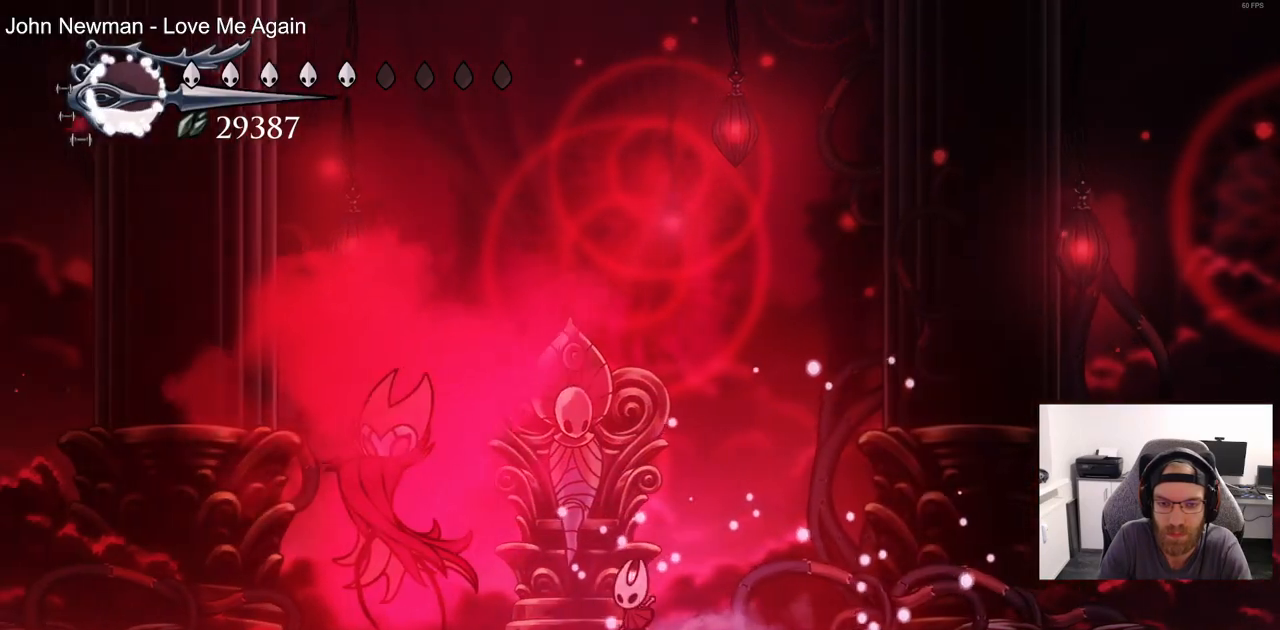
{"dt_ms": 500, "buttons": ["DPAD_RIGHT"], "left_stick": "center", "right_stick": "up", "events": [[133, "DPAD_RIGHT", "down"], [267, "R2", "down"], [467, "R2", "up"]]}
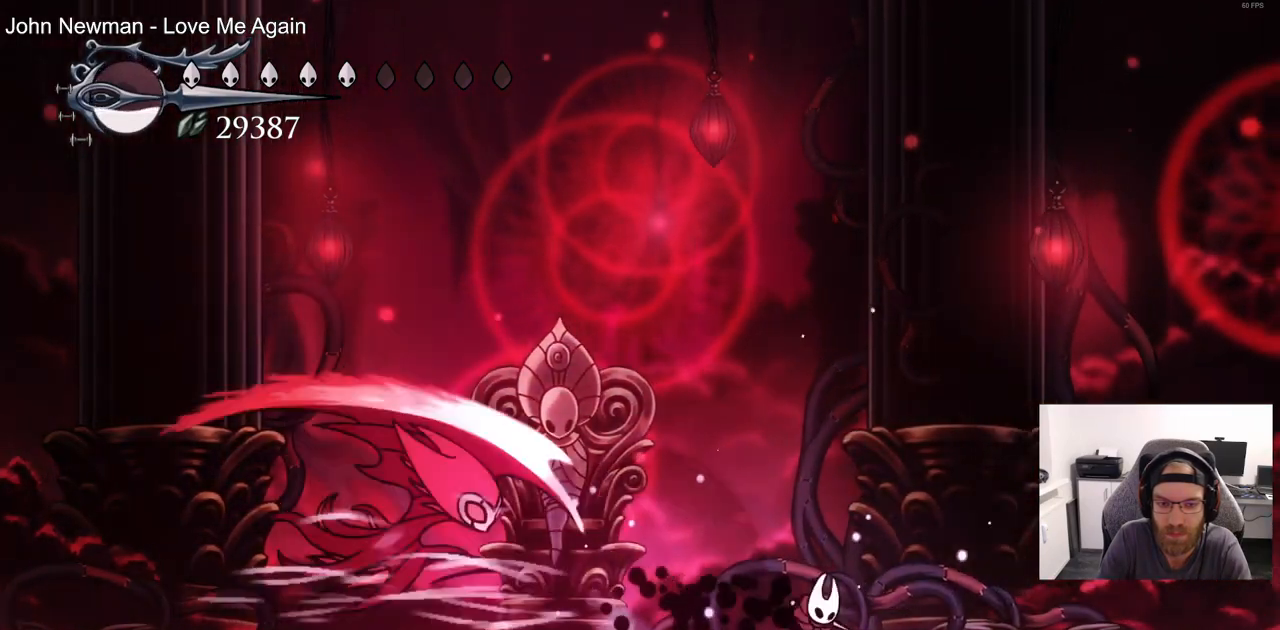
{"dt_ms": 500, "buttons": ["DPAD_RIGHT"], "left_stick": "center", "right_stick": "center", "events": [[200, "DPAD_RIGHT", "up"], [250, "DPAD_LEFT", "down"], [317, "SQUARE", "down"], [367, "DPAD_LEFT", "up"], [383, "right_stick", "center"], [450, "DPAD_RIGHT", "down"], [450, "SQUARE", "up"]]}
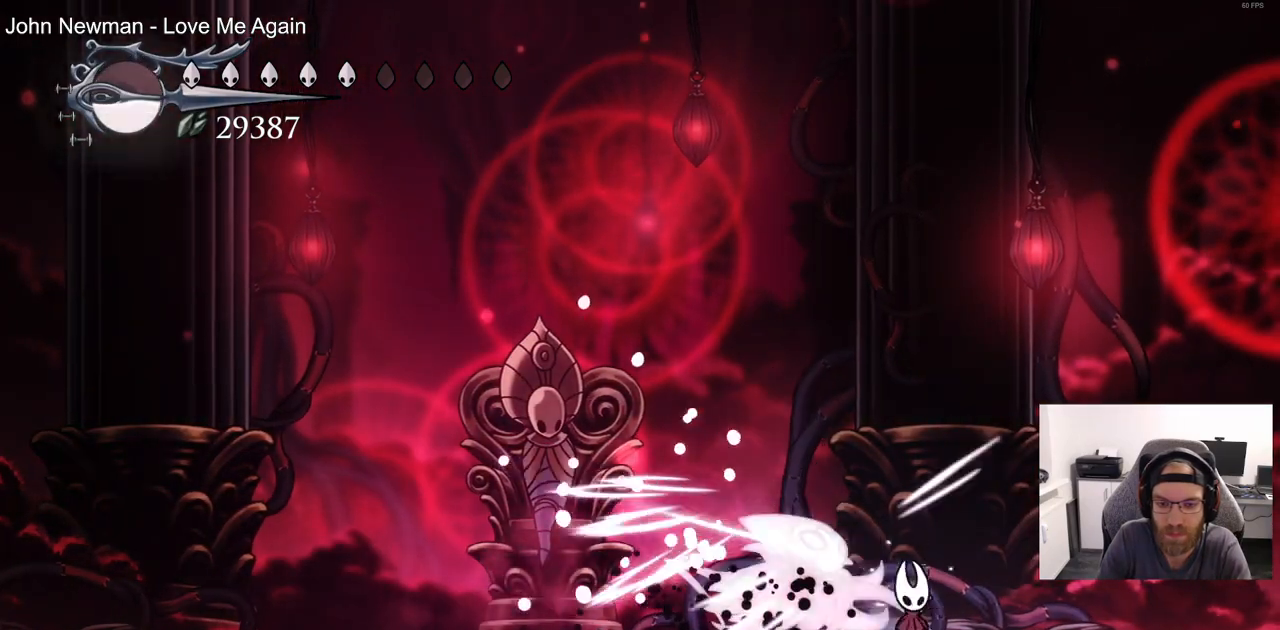
{"dt_ms": 500, "buttons": ["DPAD_LEFT"], "left_stick": "center", "right_stick": "center"}
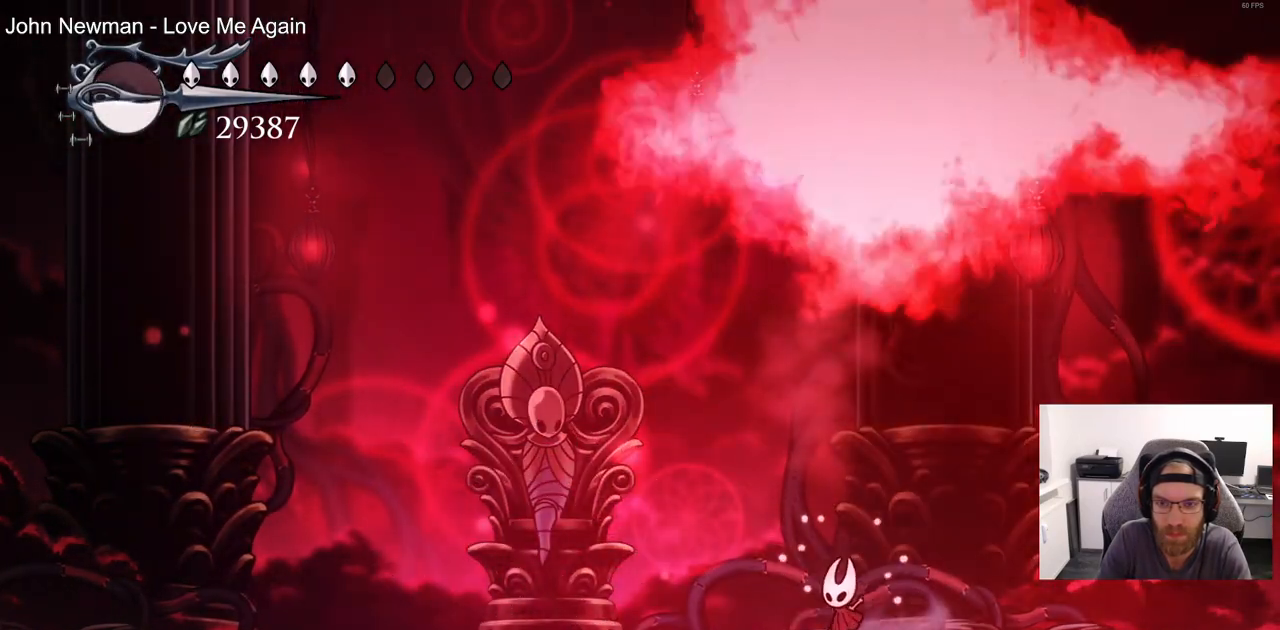
{"dt_ms": 500, "buttons": ["R2", "DPAD_LEFT"], "left_stick": "center", "right_stick": "center", "events": [[333, "R2", "down"]]}
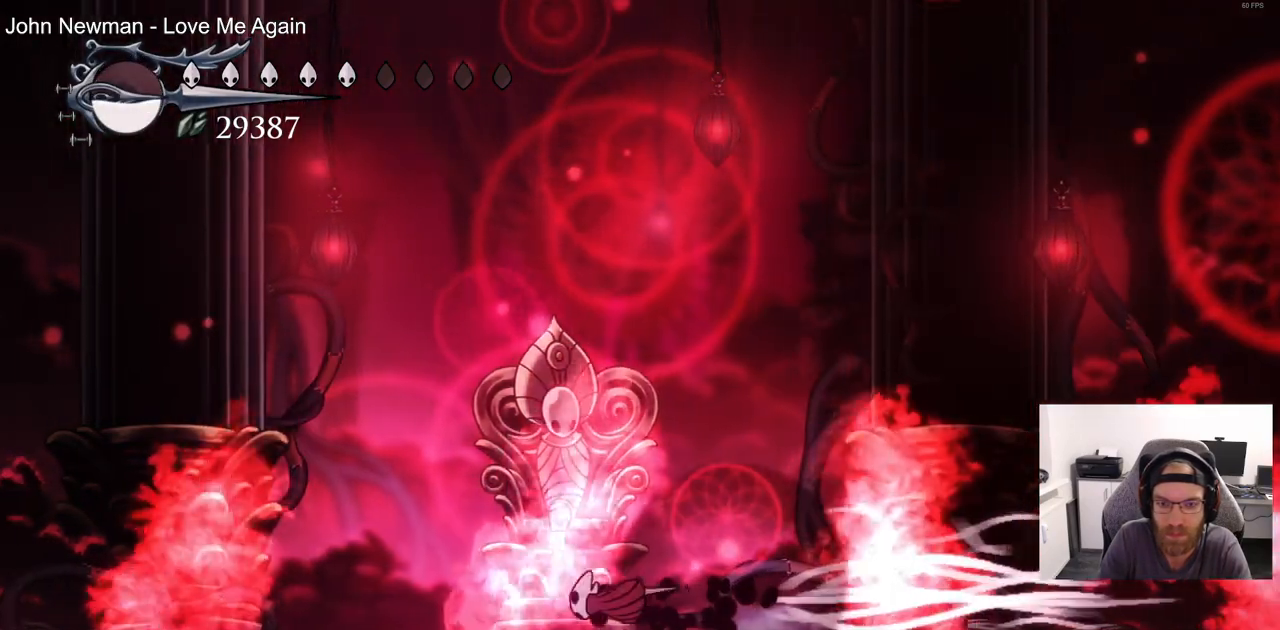
{"dt_ms": 500, "buttons": [], "left_stick": "center", "right_stick": "center", "events": [[33, "R2", "up"], [167, "DPAD_RIGHT", "down"], [217, "DPAD_LEFT", "up"], [217, "DPAD_RIGHT", "up"]]}
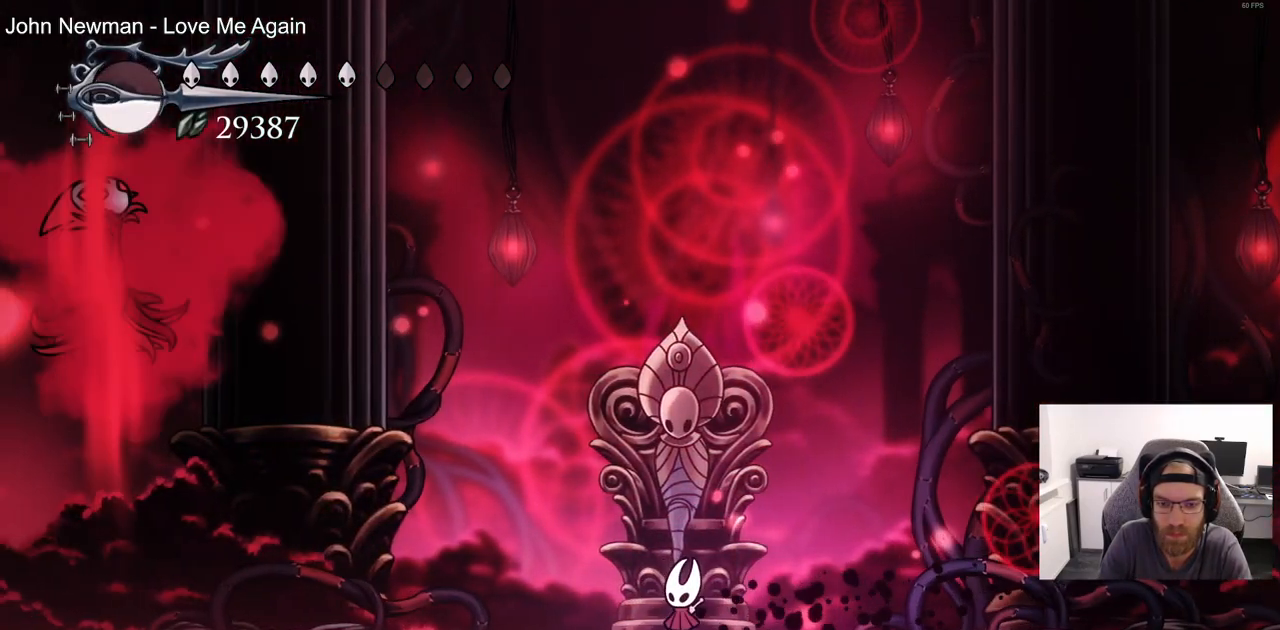
{"dt_ms": 500, "buttons": ["DPAD_LEFT"], "left_stick": "center", "right_stick": "center", "events": [[400, "DPAD_LEFT", "down"]]}
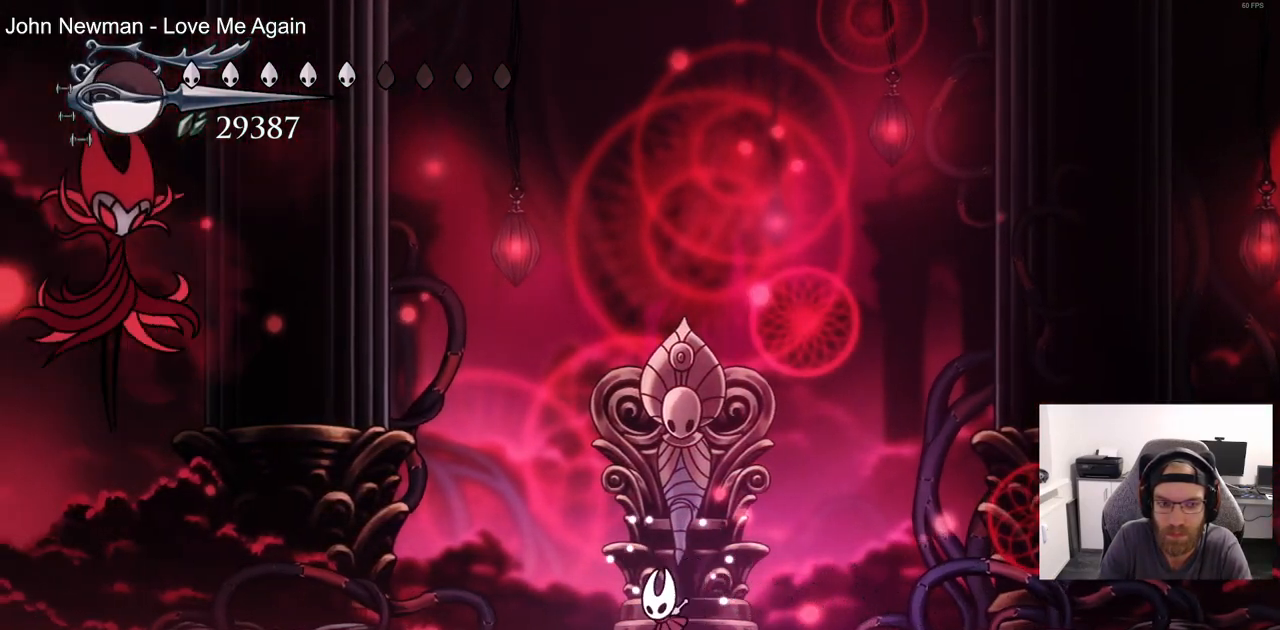
{"dt_ms": 500, "buttons": ["DPAD_LEFT"], "left_stick": "center", "right_stick": "center"}
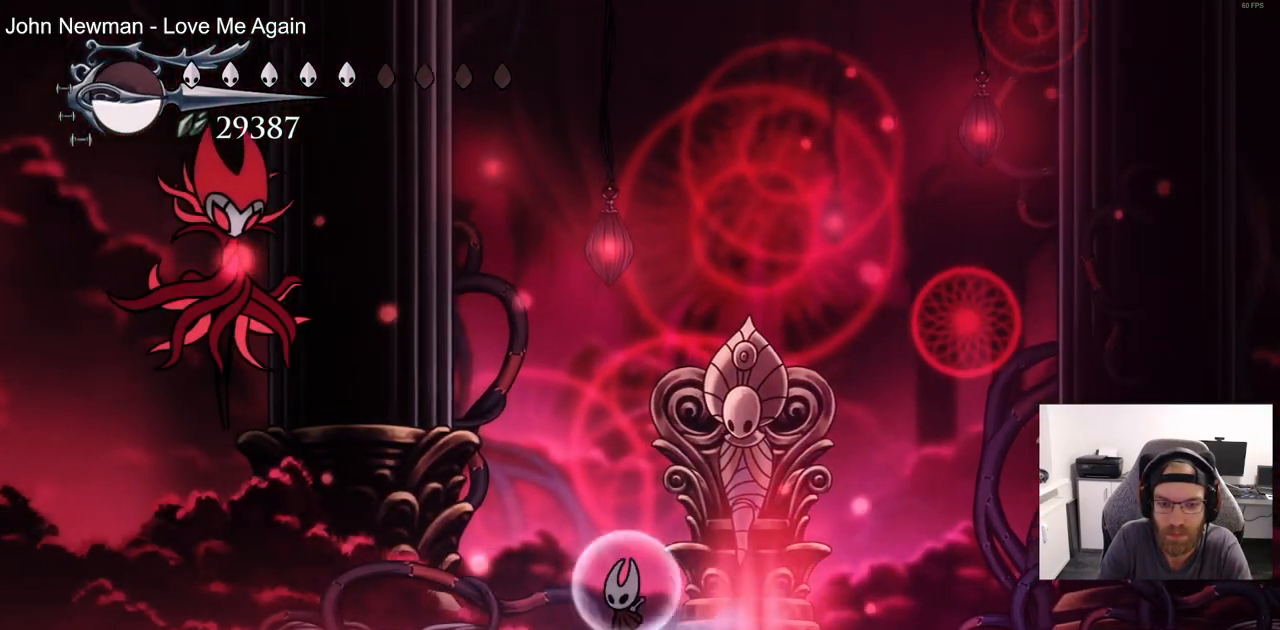
{"dt_ms": 500, "buttons": ["DPAD_LEFT"], "left_stick": "center", "right_stick": "center", "events": [[17, "DPAD_LEFT", "up"], [417, "DPAD_LEFT", "down"]]}
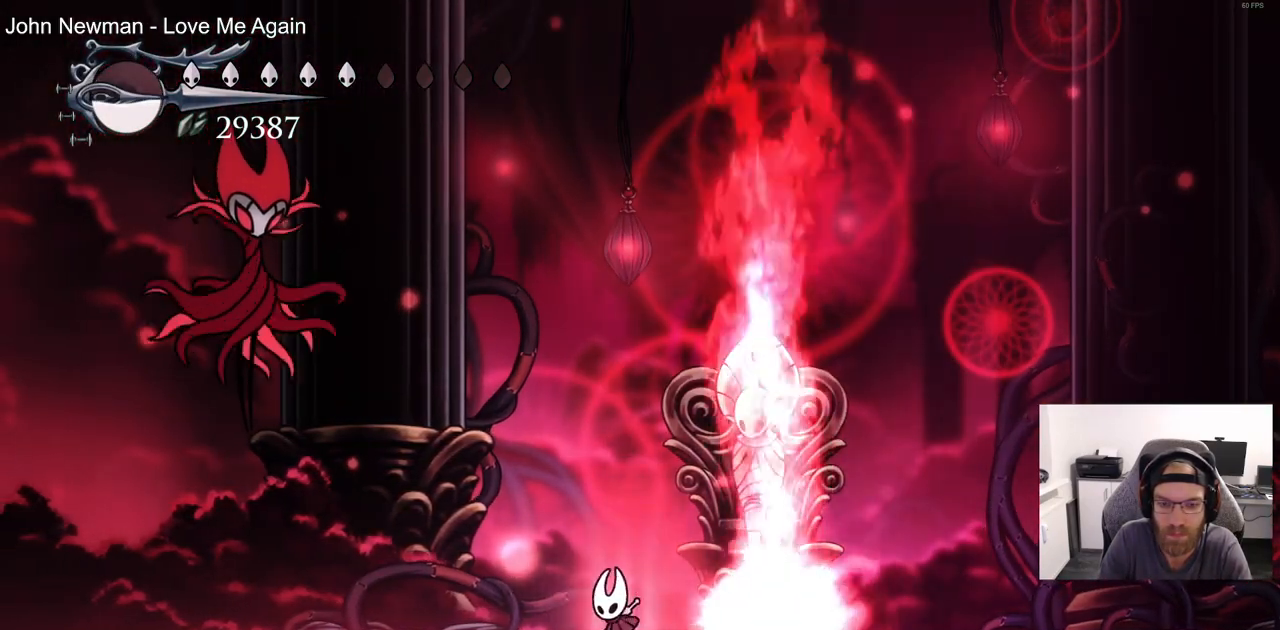
{"dt_ms": 500, "buttons": ["DPAD_LEFT"], "left_stick": "center", "right_stick": "center", "events": []}
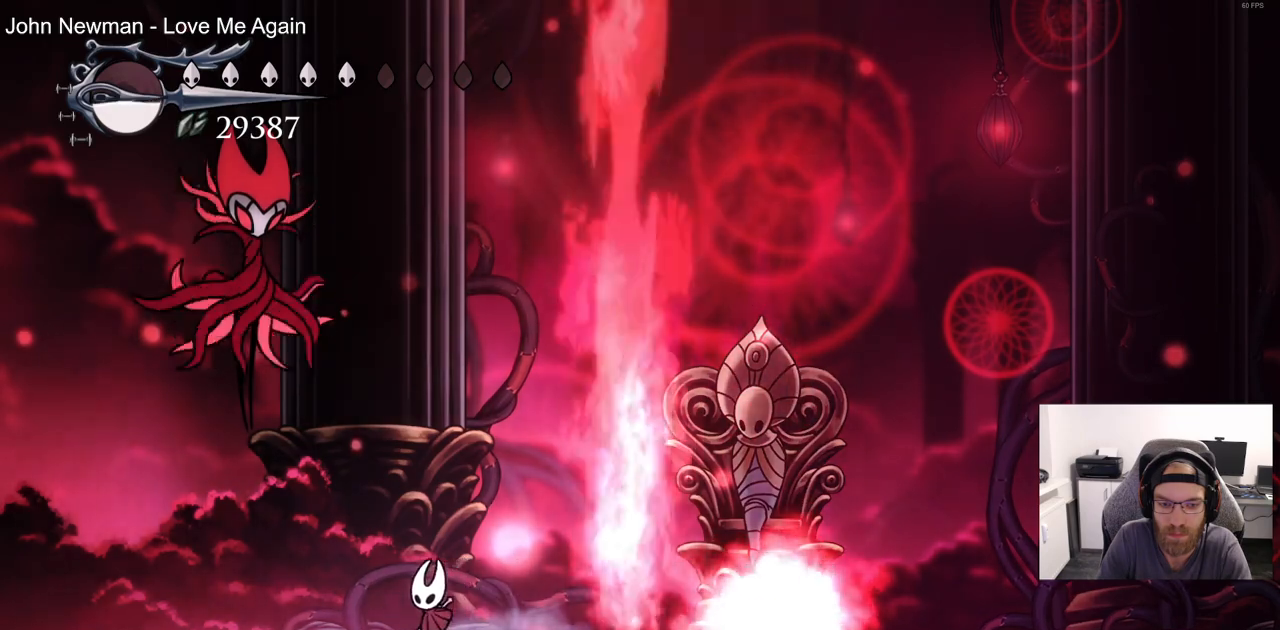
{"dt_ms": 500, "buttons": ["DPAD_LEFT"], "left_stick": "center", "right_stick": "center", "events": []}
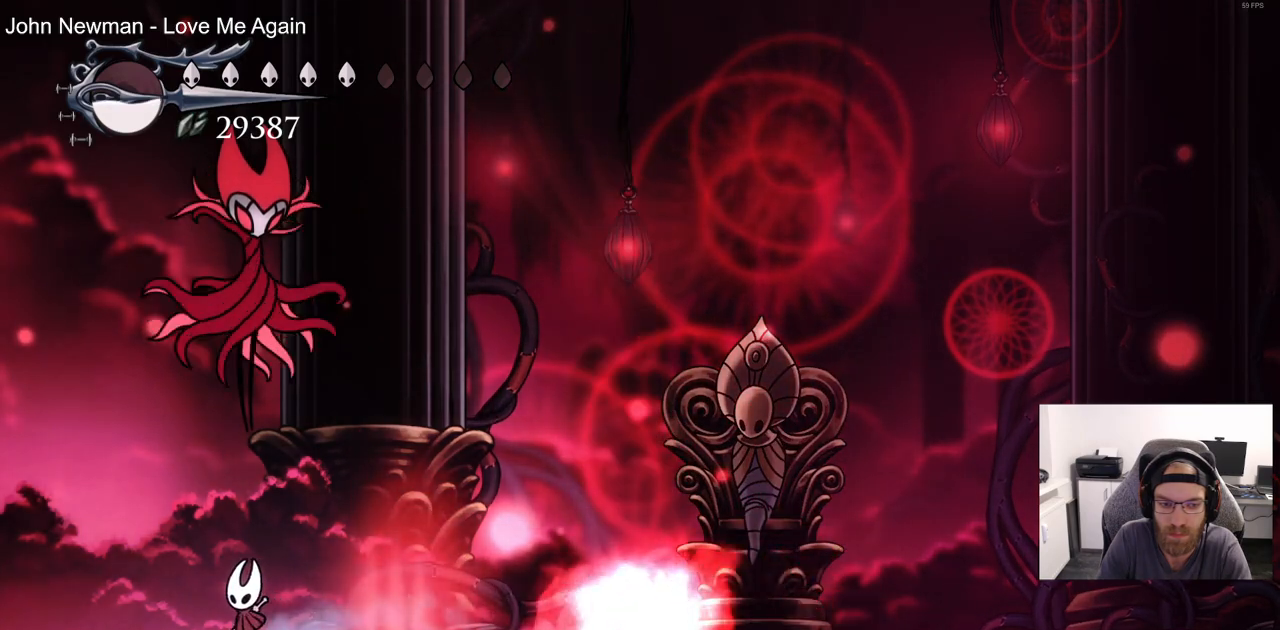
{"dt_ms": 500, "buttons": ["CROSS", "DPAD_RIGHT"], "left_stick": "center", "right_stick": "center", "events": [[267, "CROSS", "down"], [333, "DPAD_UP", "down"], [367, "DPAD_LEFT", "up"], [400, "DPAD_UP", "up"], [417, "DPAD_RIGHT", "down"]]}
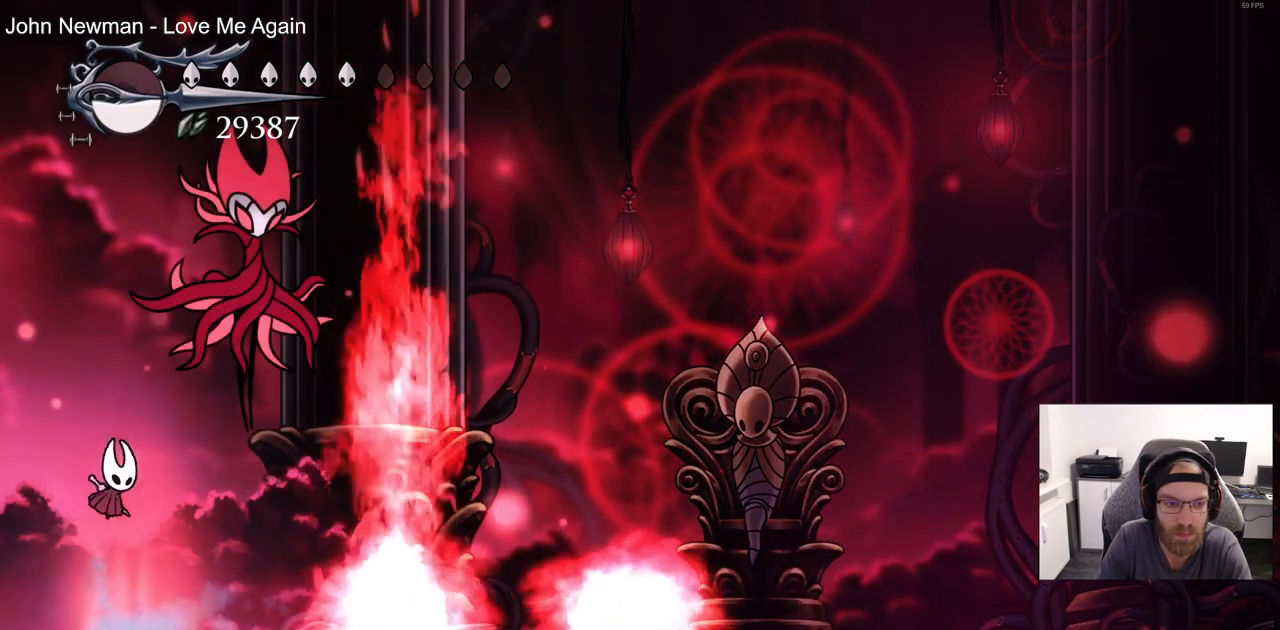
{"dt_ms": 500, "buttons": ["DPAD_RIGHT"], "left_stick": "center", "right_stick": "center"}
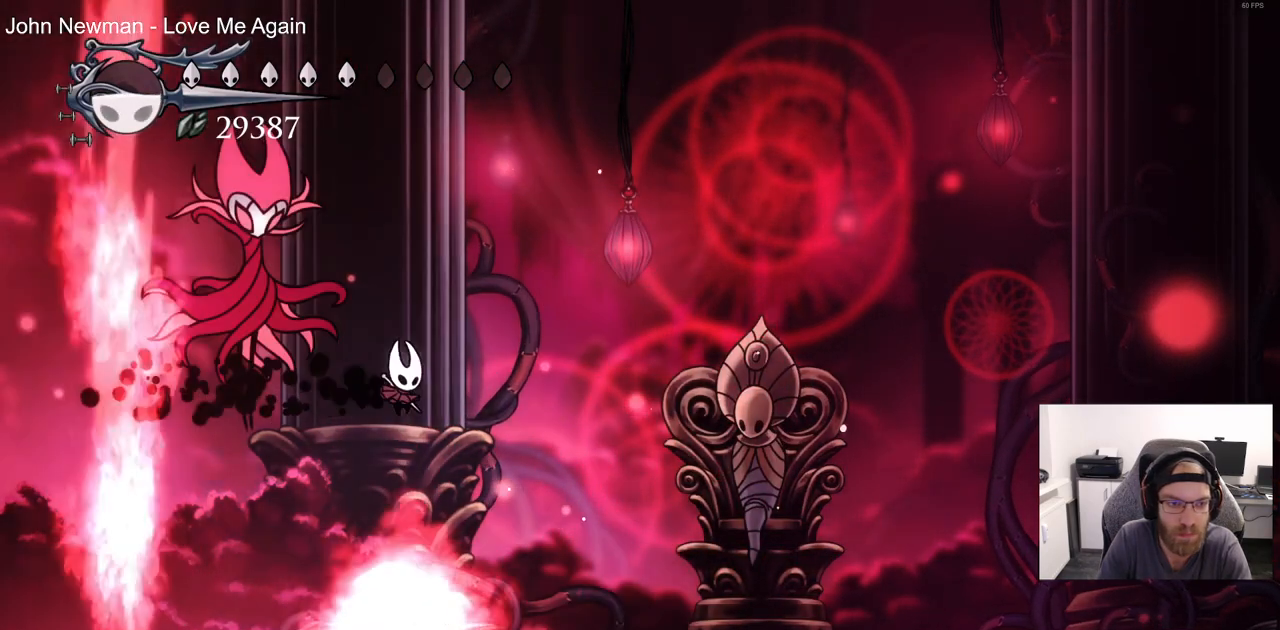
{"dt_ms": 500, "buttons": ["CROSS", "DPAD_UP", "DPAD_LEFT"], "left_stick": "center", "right_stick": "center", "events": [[350, "DPAD_RIGHT", "up"], [383, "DPAD_LEFT", "down"], [417, "CROSS", "down"], [417, "DPAD_UP", "down"]]}
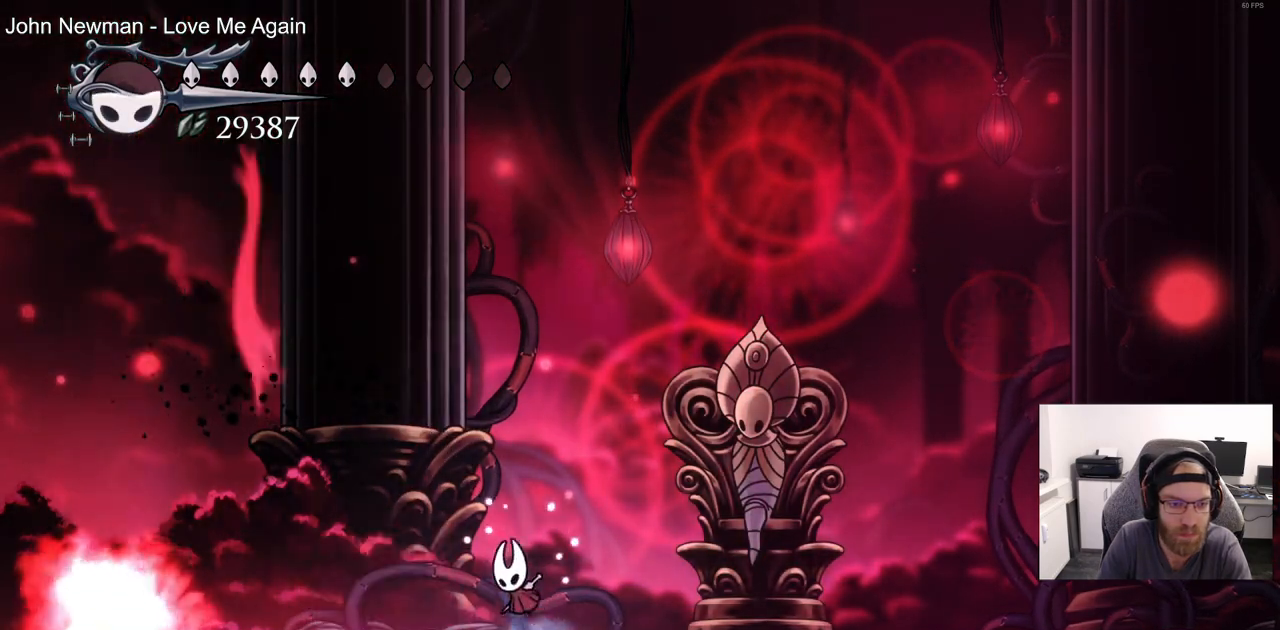
{"dt_ms": 500, "buttons": ["DPAD_RIGHT"], "left_stick": "center", "right_stick": "center", "events": [[33, "right_stick", "up"], [167, "SQUARE", "down"], [233, "DPAD_LEFT", "up"], [267, "DPAD_RIGHT", "down"], [267, "DPAD_UP", "up"], [317, "SQUARE", "up"], [317, "right_stick", "center"], [350, "CROSS", "up"]]}
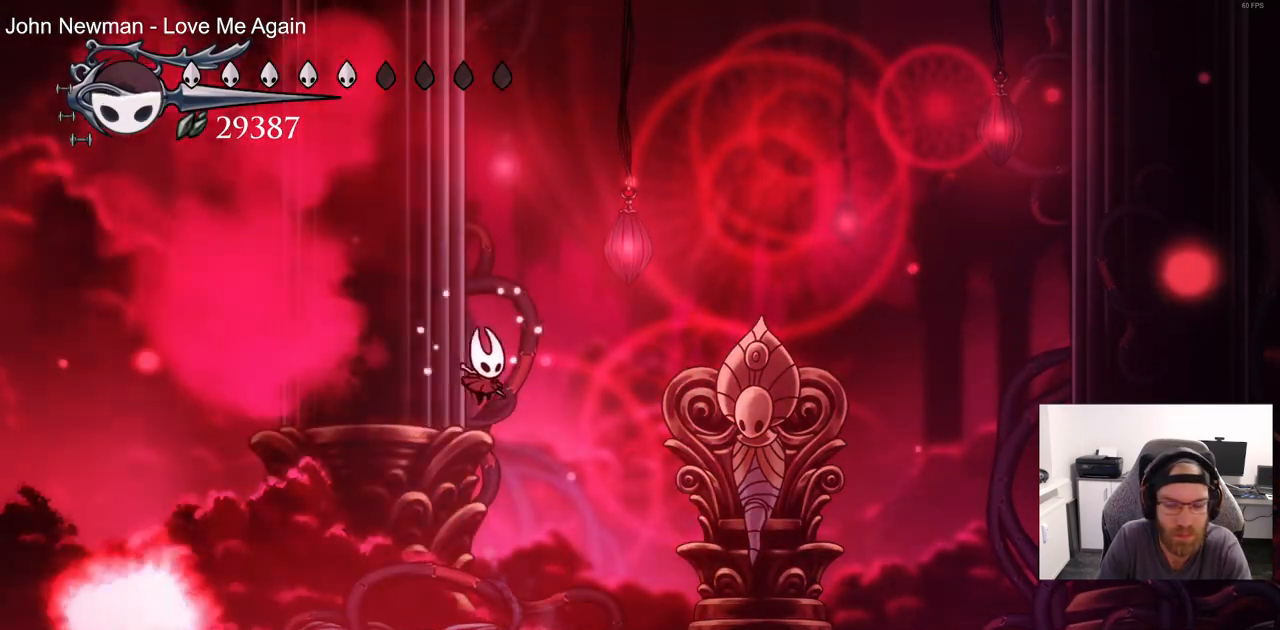
{"dt_ms": 500, "buttons": ["DPAD_RIGHT"], "left_stick": "center", "right_stick": "center", "events": []}
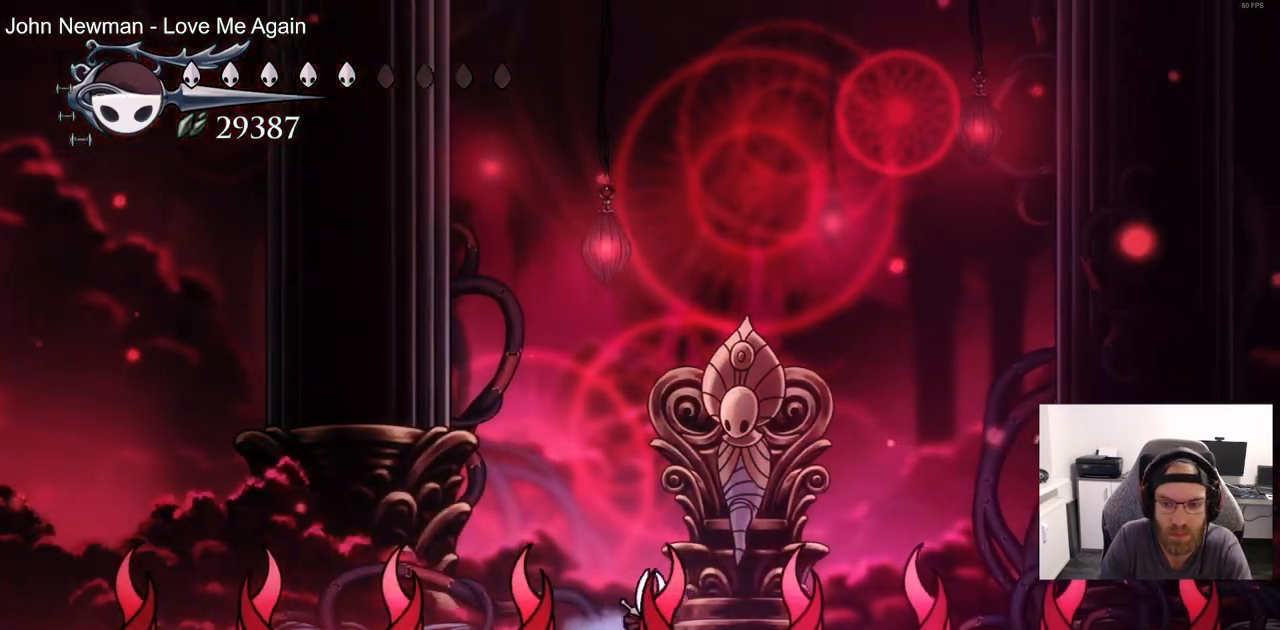
{"dt_ms": 500, "buttons": [], "left_stick": "center", "right_stick": "center", "events": [[150, "DPAD_RIGHT", "up"], [267, "DPAD_RIGHT", "down"], [417, "DPAD_RIGHT", "up"]]}
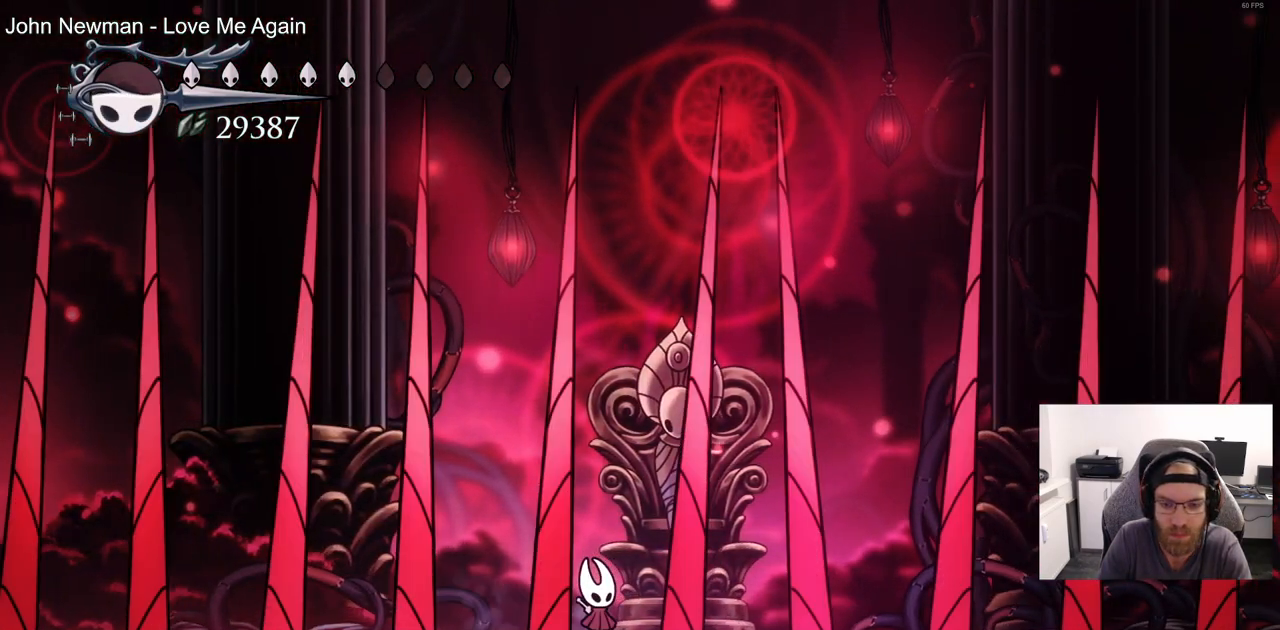
{"dt_ms": 1000, "buttons": ["CROSS", "CIRCLE"], "left_stick": "center", "right_stick": "center"}
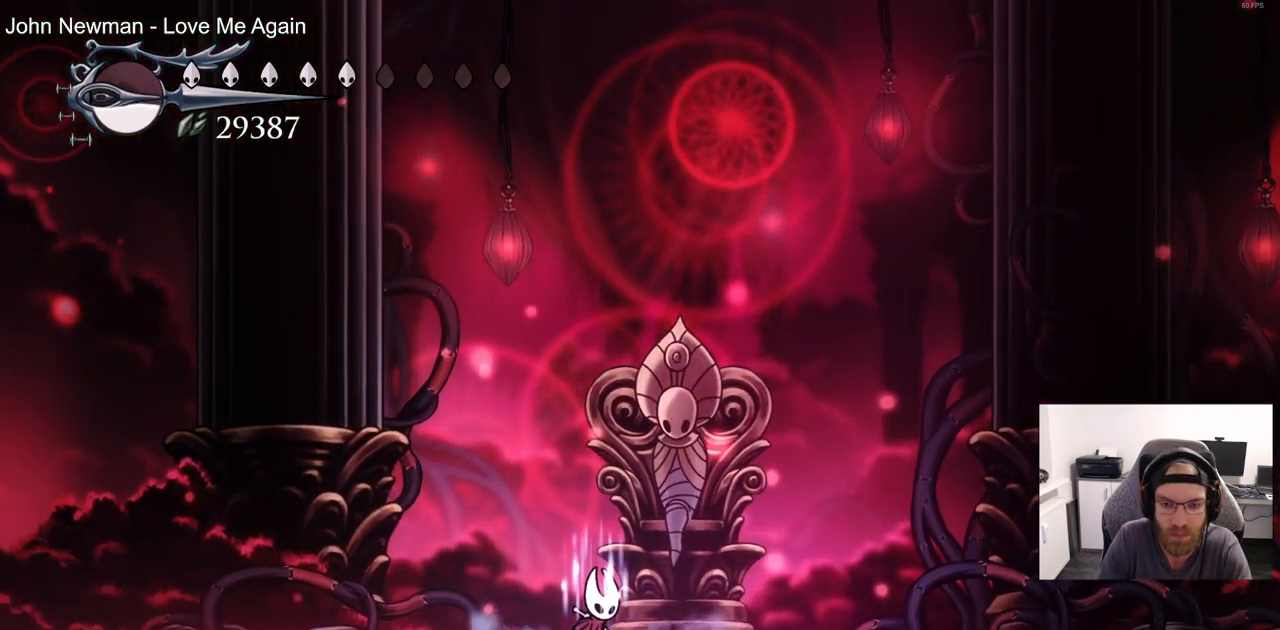
{"dt_ms": 500, "buttons": ["CIRCLE"], "left_stick": "center", "right_stick": "center", "events": [[67, "DPAD_LEFT", "down"], [200, "DPAD_LEFT", "up"], [483, "CROSS", "up"]]}
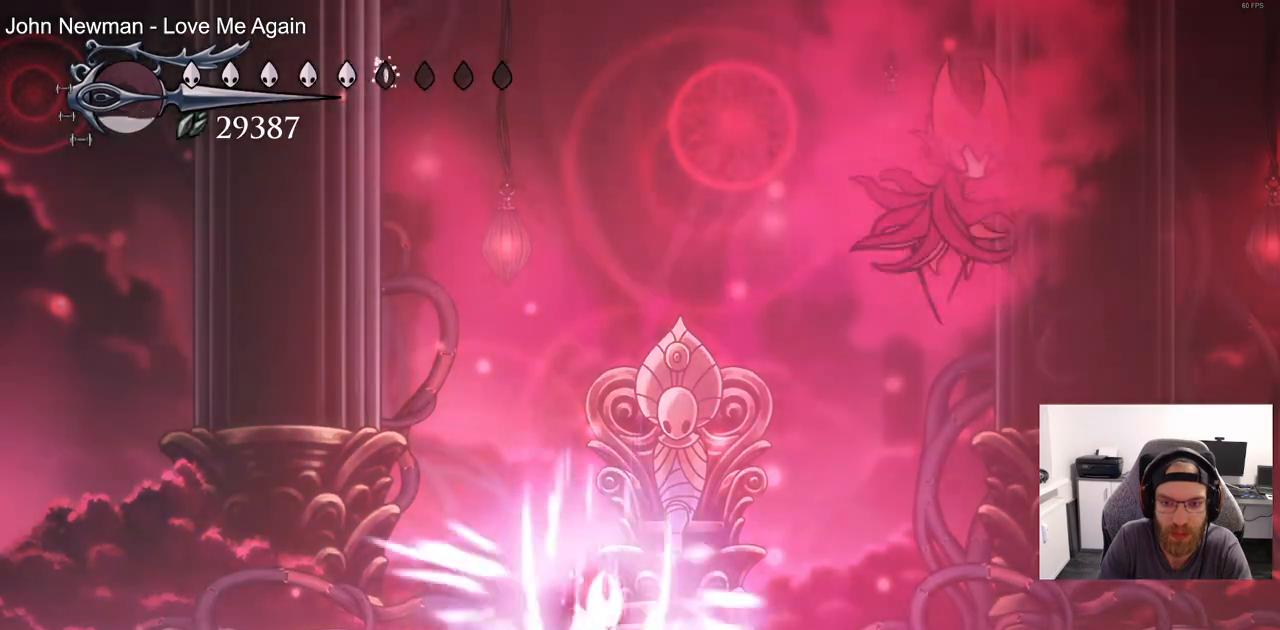
{"dt_ms": 500, "buttons": ["R2", "DPAD_RIGHT"], "left_stick": "center", "right_stick": "up-left", "events": [[200, "right_stick", "up-left"], [233, "CIRCLE", "up"], [233, "DPAD_RIGHT", "down"], [417, "R2", "down"]]}
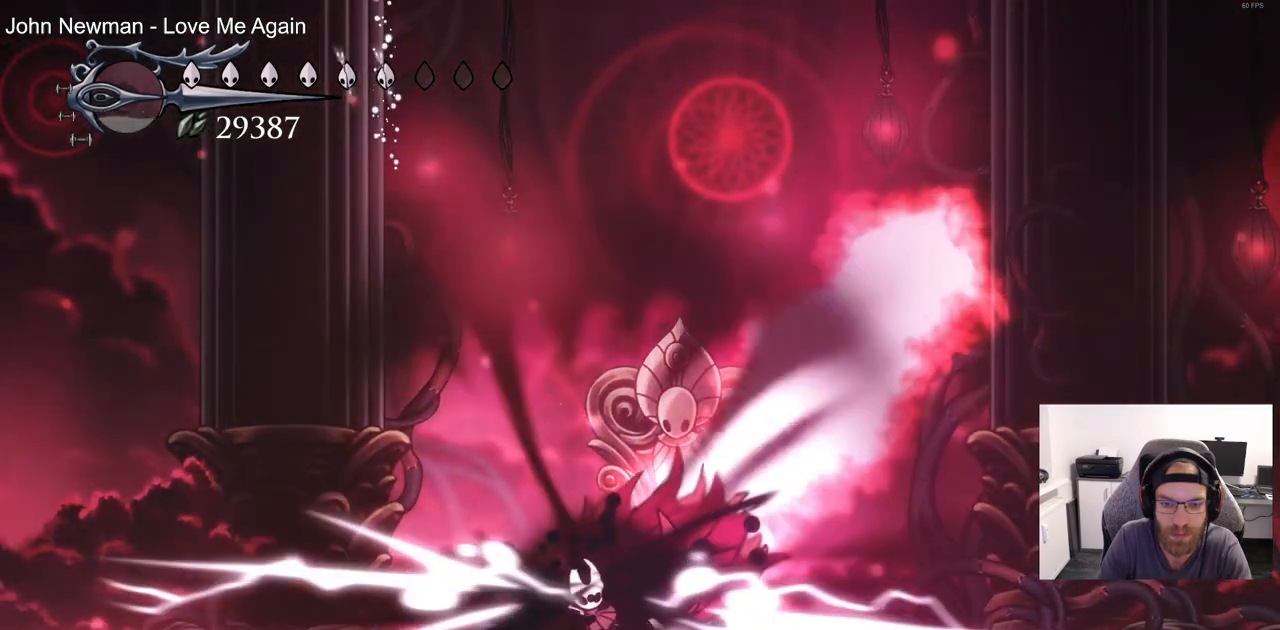
{"dt_ms": 500, "buttons": [], "left_stick": "center", "right_stick": "center", "events": [[33, "right_stick", "center"], [117, "R2", "up"], [217, "left_stick", "up-right"], [317, "CROSS", "down"], [317, "SQUARE", "down"], [350, "left_stick", "center"], [433, "DPAD_RIGHT", "up"], [467, "SQUARE", "up"], [500, "CROSS", "up"]]}
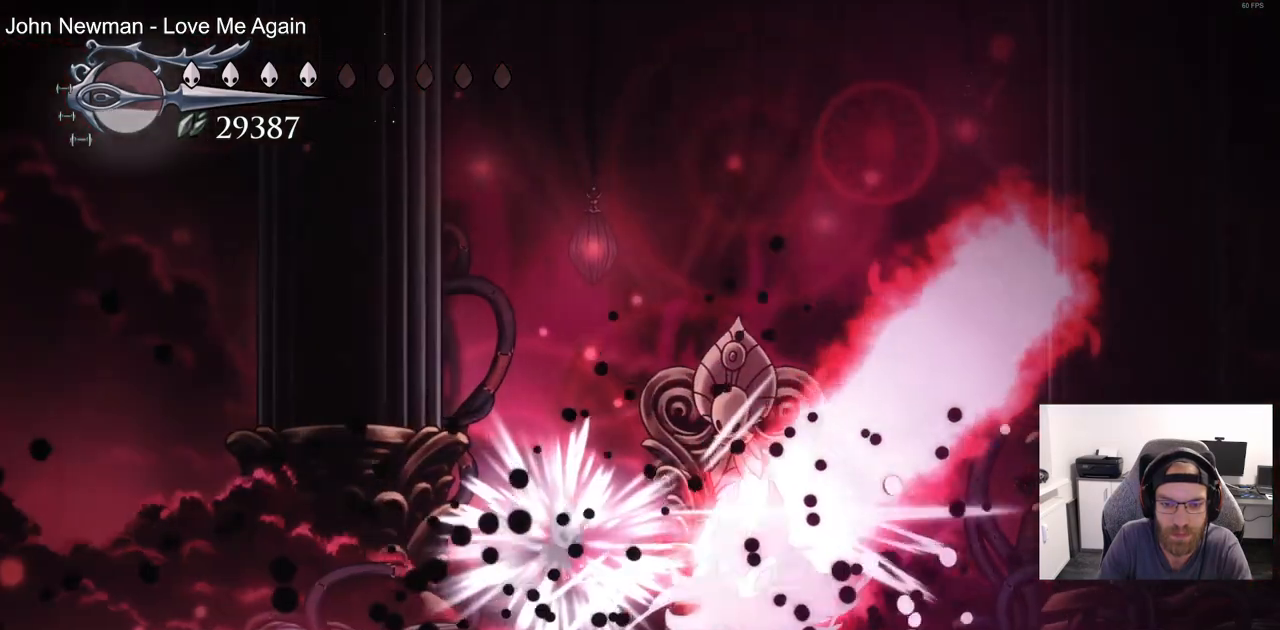
{"dt_ms": 500, "buttons": ["DPAD_LEFT"], "left_stick": "center", "right_stick": "up-left", "events": [[117, "DPAD_RIGHT", "down"], [117, "right_stick", "up-left"], [167, "CROSS", "down"], [167, "SQUARE", "down"], [183, "DPAD_RIGHT", "up"], [283, "SQUARE", "up"], [333, "DPAD_LEFT", "down"], [350, "CROSS", "up"]]}
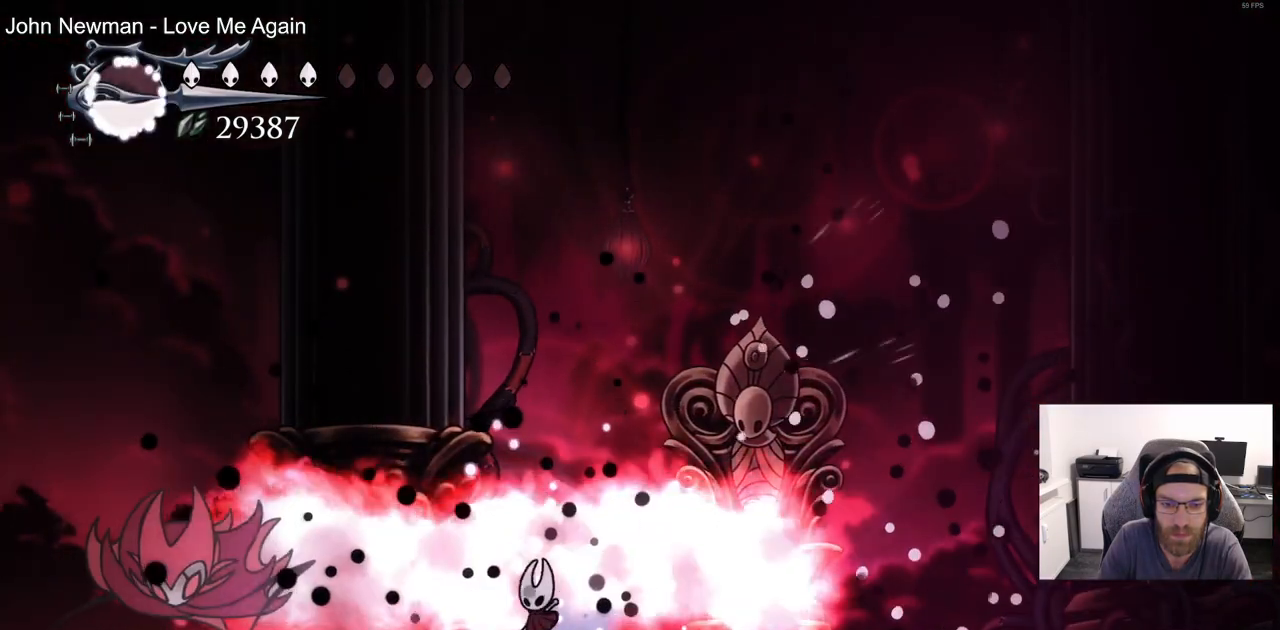
{"dt_ms": 500, "buttons": [], "left_stick": "center", "right_stick": "center", "events": [[233, "DPAD_LEFT", "up"], [267, "right_stick", "center"]]}
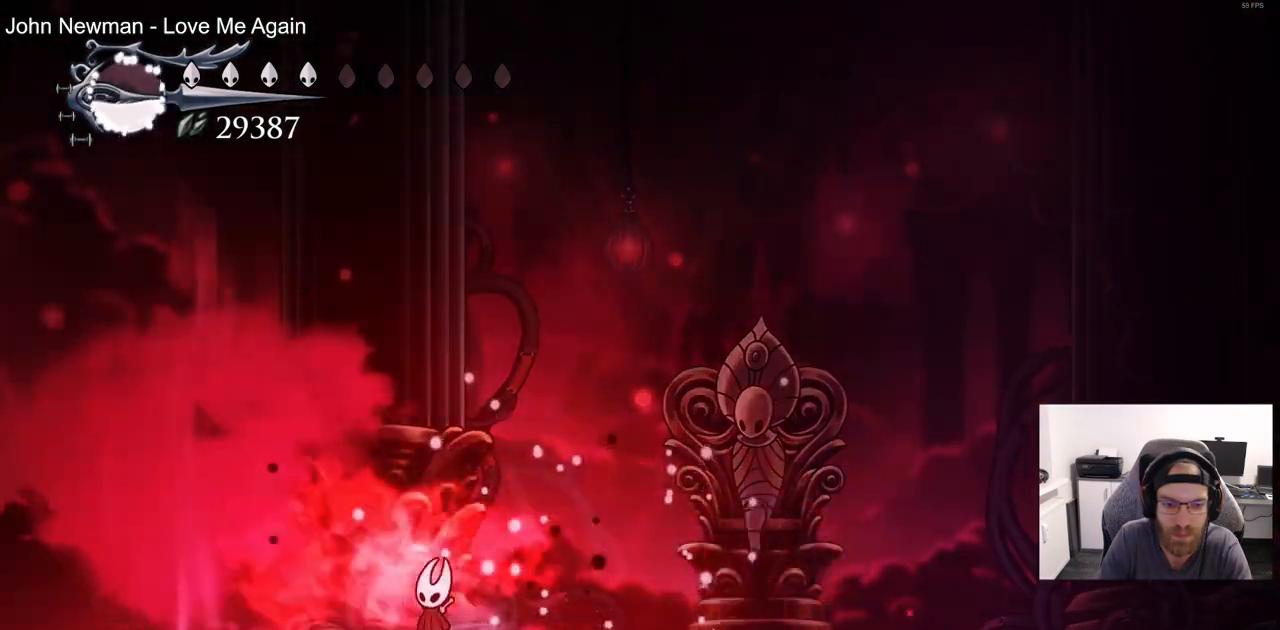
{"dt_ms": 500, "buttons": ["DPAD_RIGHT"], "left_stick": "center", "right_stick": "up-left", "events": [[283, "DPAD_RIGHT", "down"], [433, "right_stick", "up-left"]]}
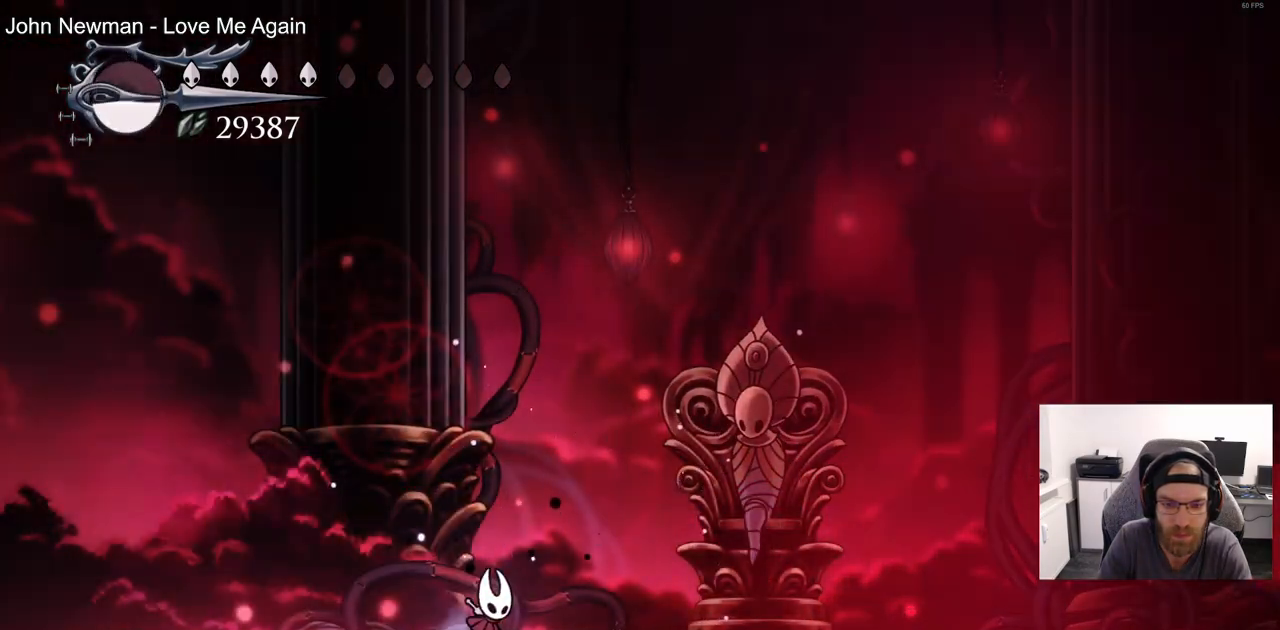
{"dt_ms": 500, "buttons": ["DPAD_RIGHT"], "left_stick": "center", "right_stick": "center", "events": [[450, "right_stick", "center"]]}
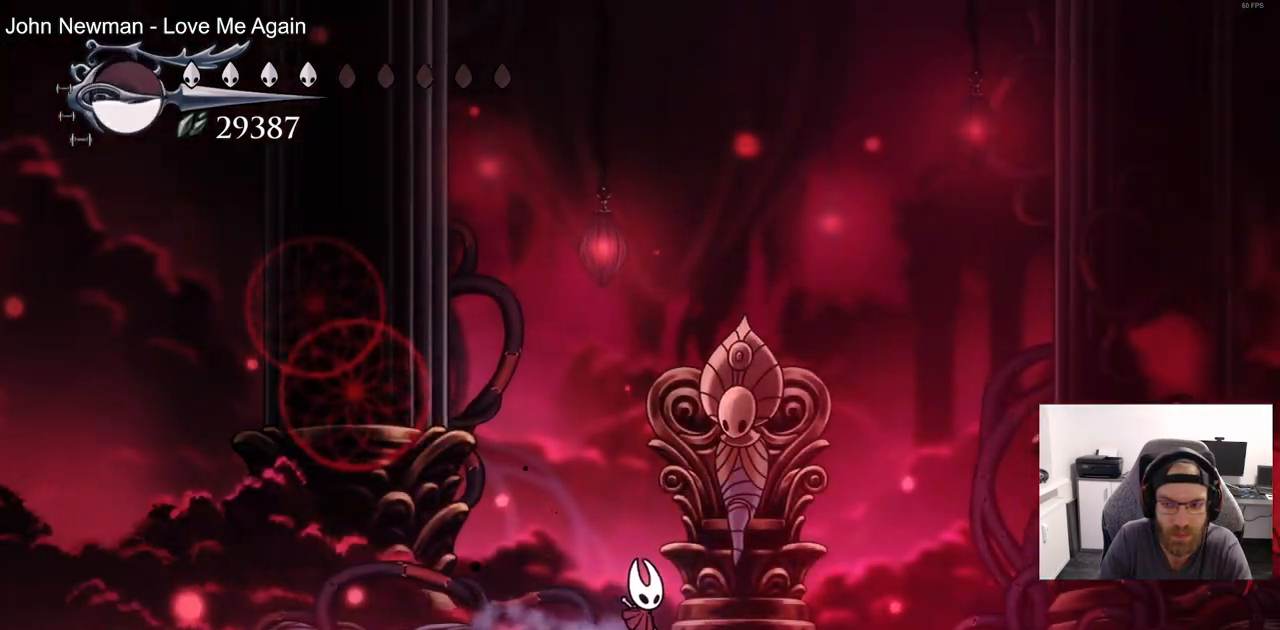
{"dt_ms": 500, "buttons": ["CROSS", "DPAD_RIGHT"], "left_stick": "center", "right_stick": "center", "events": [[150, "DPAD_RIGHT", "up"], [200, "DPAD_RIGHT", "down"], [433, "CROSS", "down"]]}
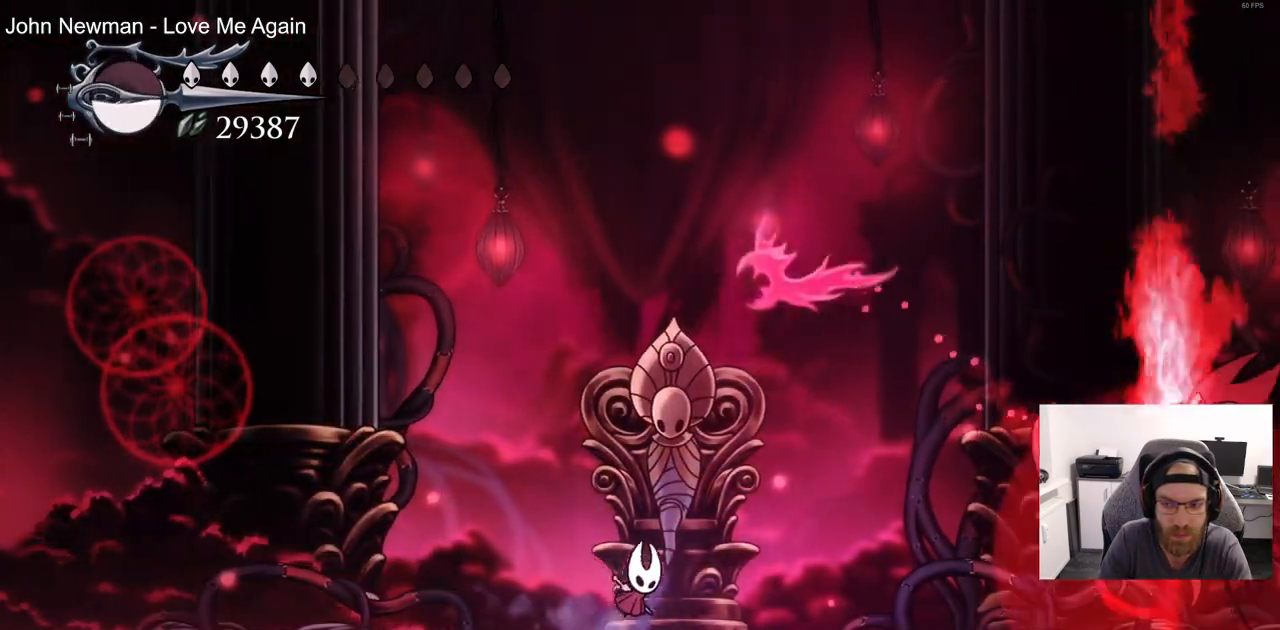
{"dt_ms": 500, "buttons": ["CROSS", "DPAD_RIGHT"], "left_stick": "center", "right_stick": "center", "events": []}
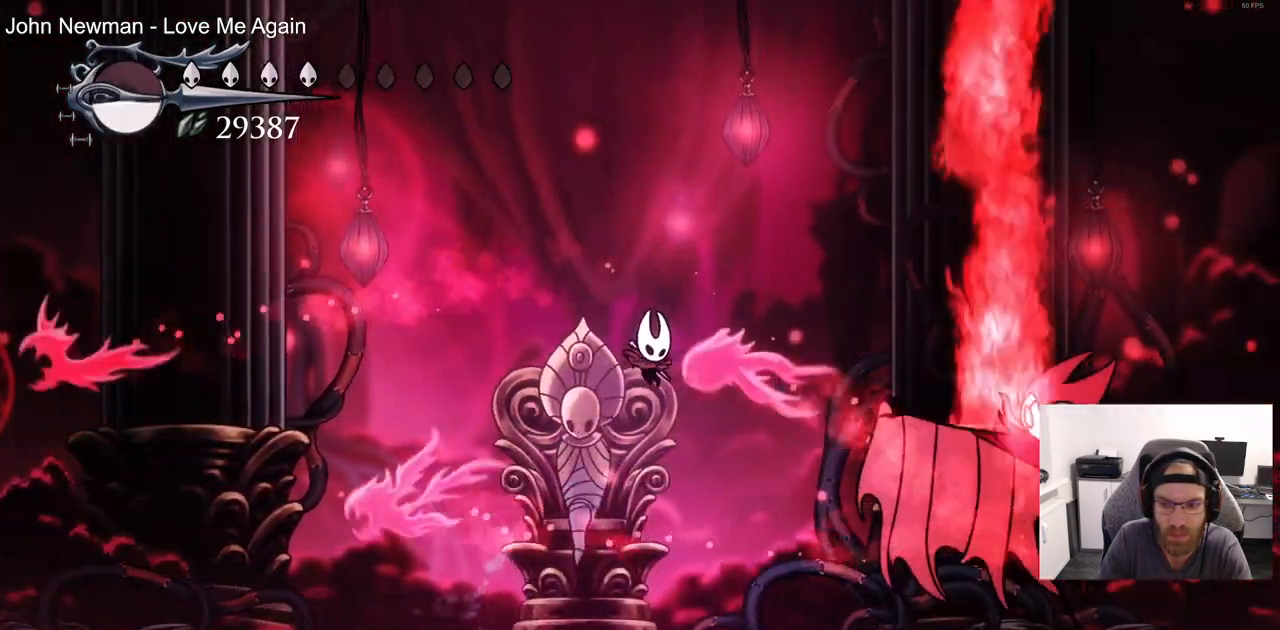
{"dt_ms": 500, "buttons": ["DPAD_RIGHT"], "left_stick": "center", "right_stick": "center", "events": [[17, "R2", "down"], [83, "CROSS", "up"], [183, "R2", "up"], [217, "DPAD_RIGHT", "up"], [367, "DPAD_RIGHT", "down"]]}